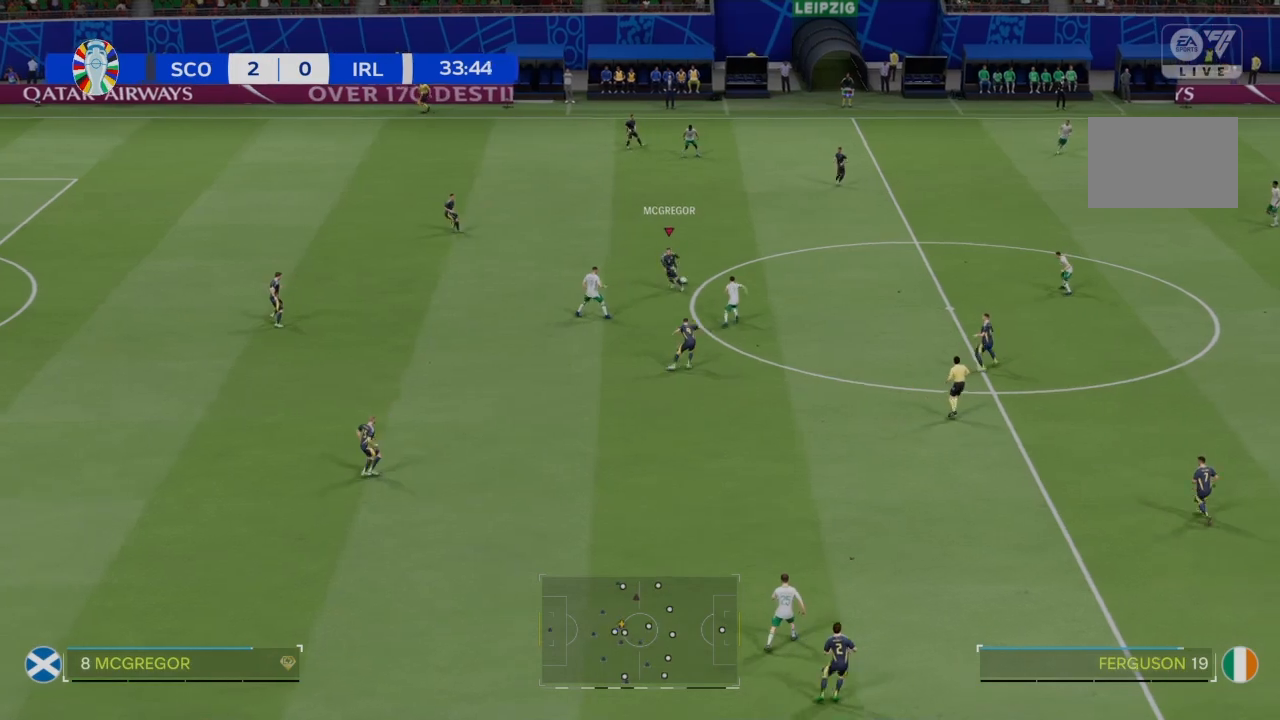
Gameplay with a controller (PlayStation layout); each line is a JSON object with the inputs held at the frame after it. "events" lists button and stick changes between this image and that frame as [ms after this image, input, new state], when the widget could be followed in between. Not read: L3 R3.
{"buttons": [], "left_stick": "down-right", "right_stick": "center", "events": [[400, "left_stick", "right"], [500, "left_stick", "down-right"]]}
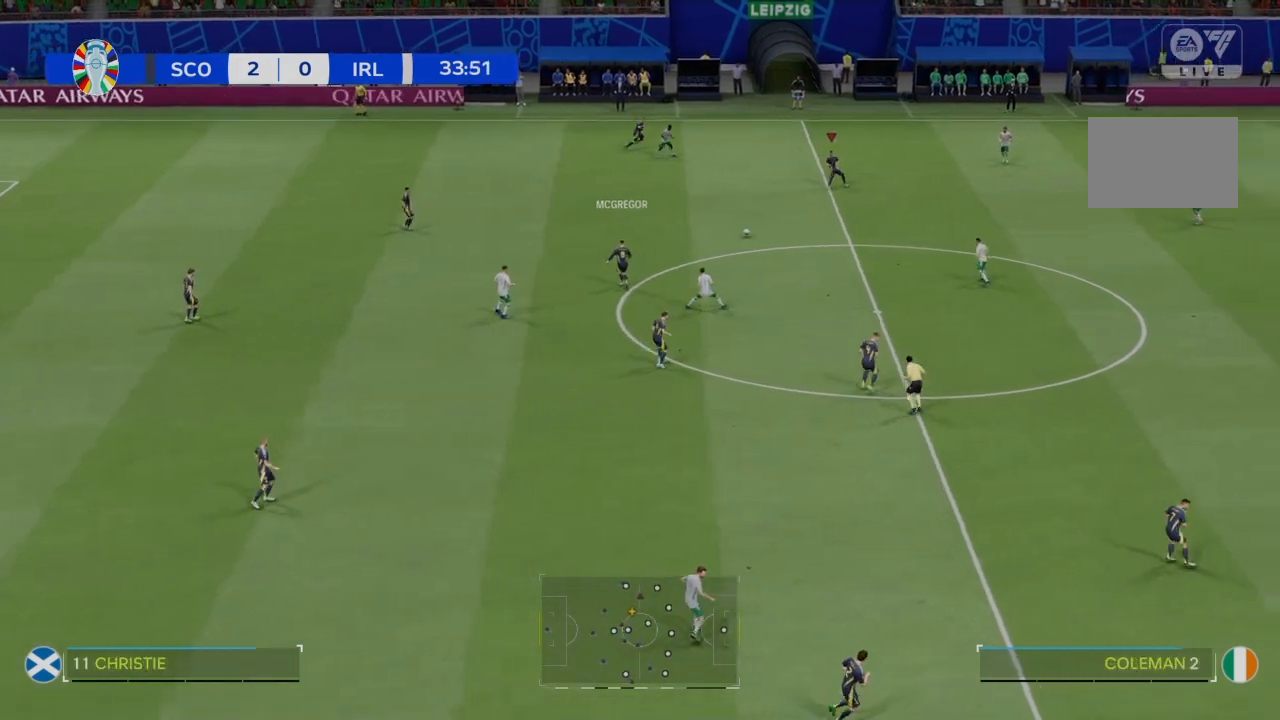
{"buttons": ["R2"], "left_stick": "down-right", "right_stick": "center", "events": [[301, "R2", "down"]]}
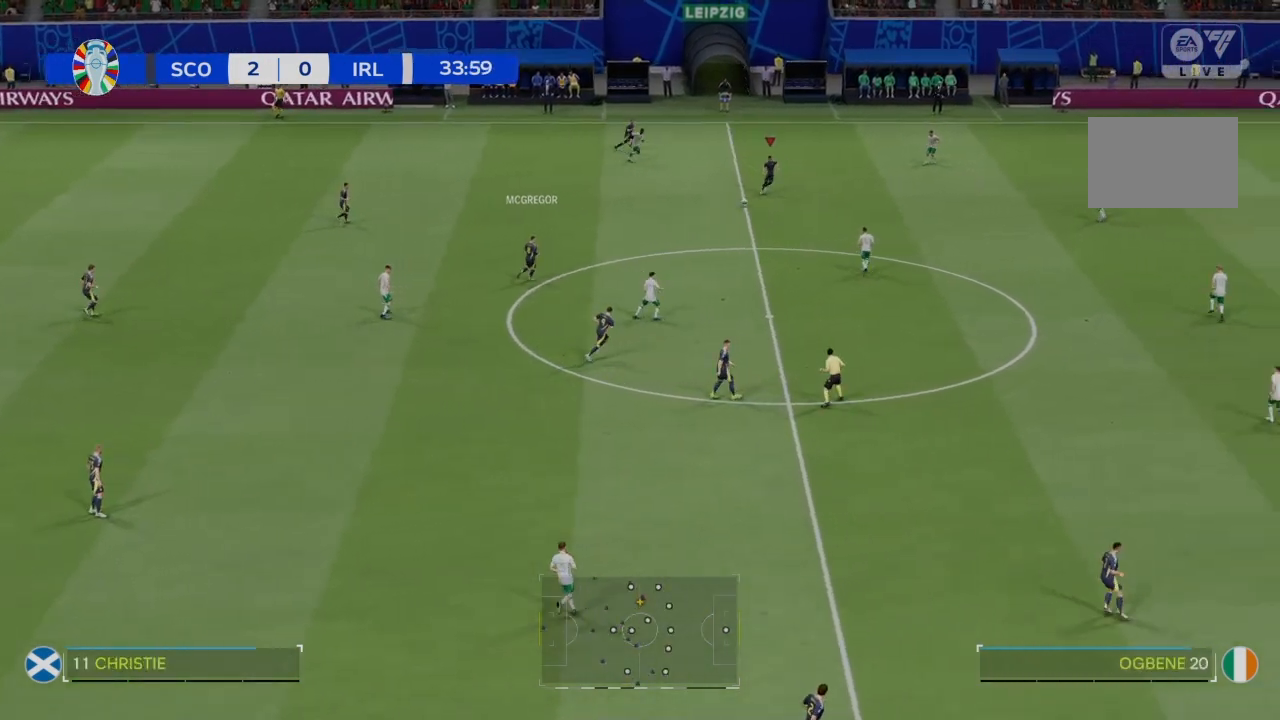
{"buttons": [], "left_stick": "down-right", "right_stick": "center", "events": [[367, "R2", "up"]]}
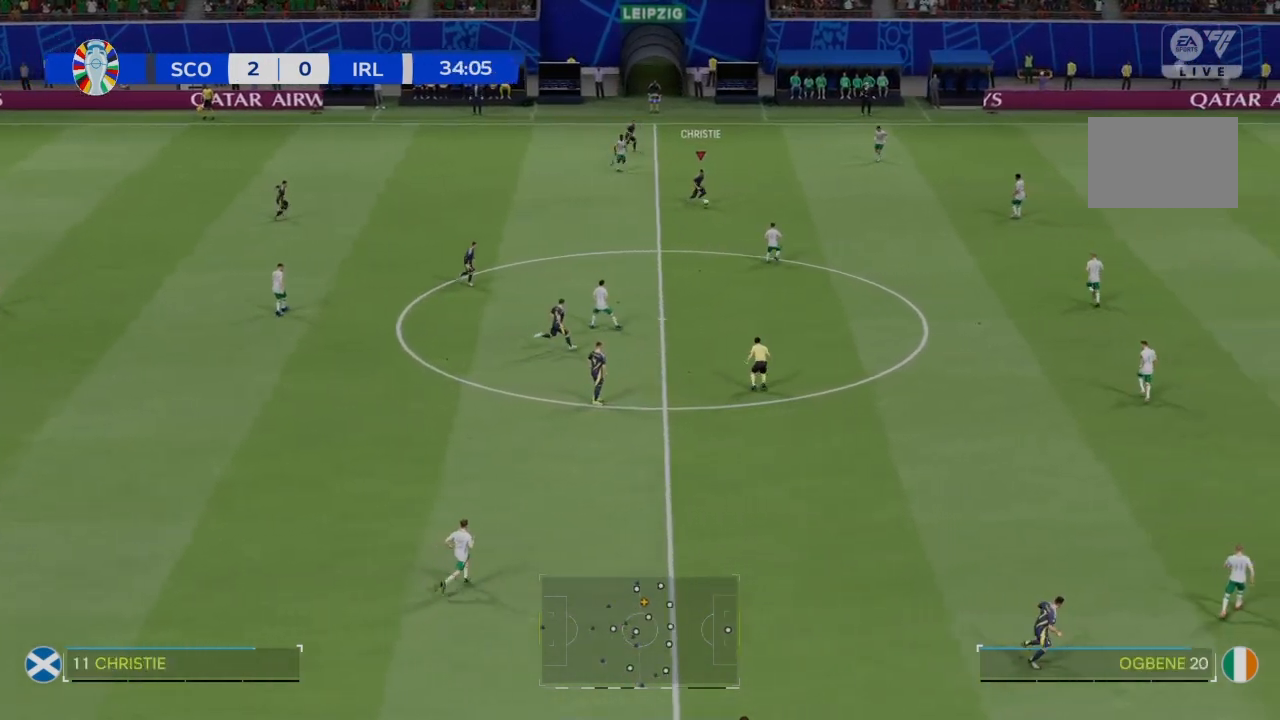
{"buttons": ["R2"], "left_stick": "down-right", "right_stick": "center", "events": [[267, "R2", "down"]]}
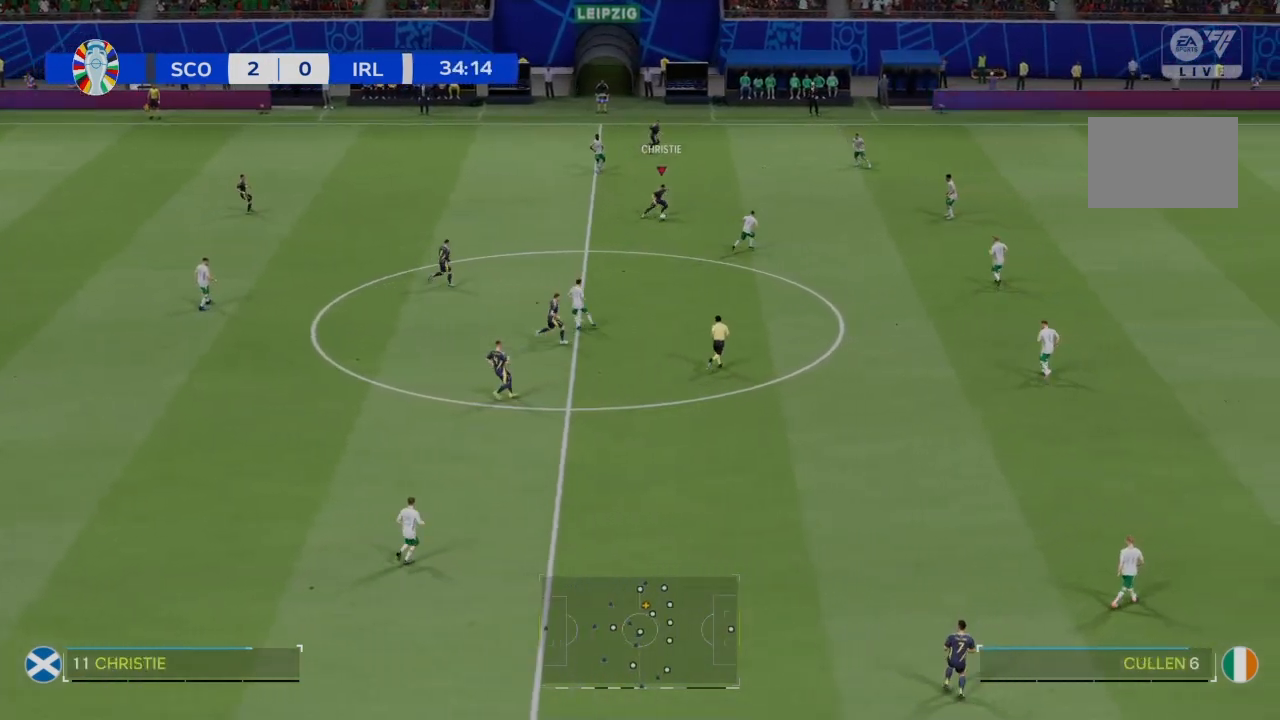
{"buttons": [], "left_stick": "down-left", "right_stick": "center", "events": [[133, "R2", "up"], [133, "left_stick", "center"], [234, "left_stick", "down-left"]]}
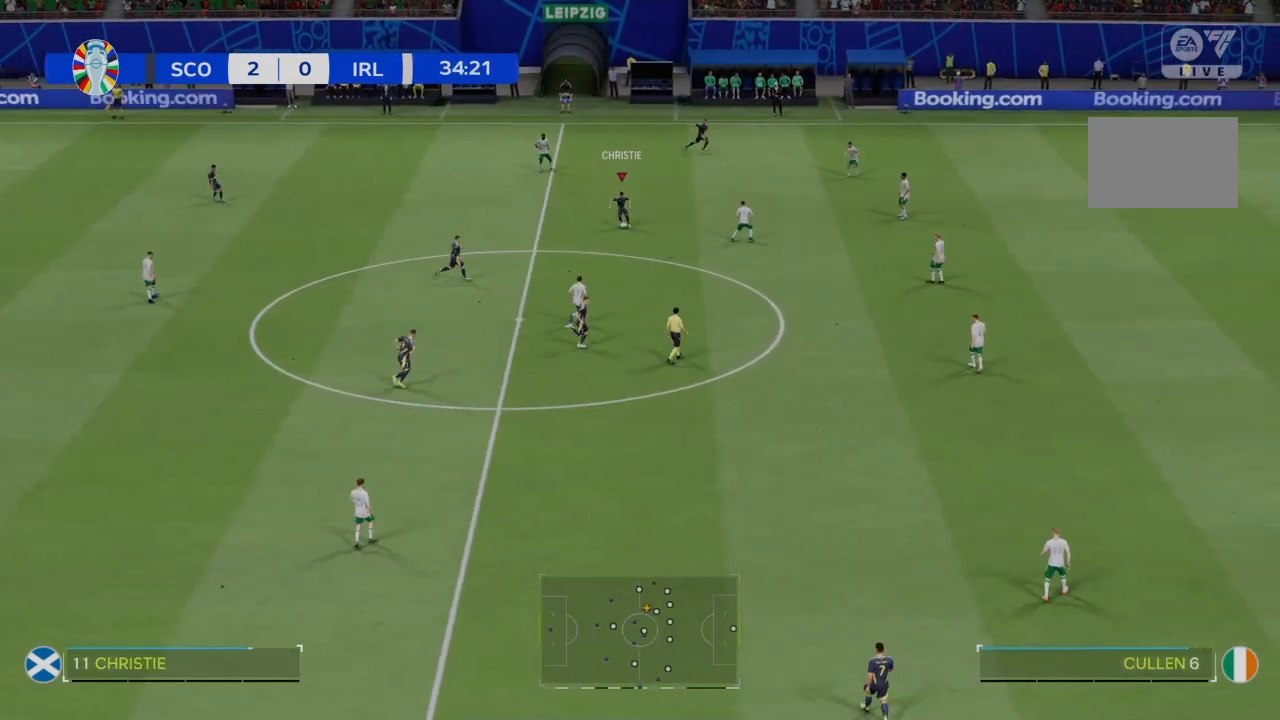
{"buttons": [], "left_stick": "down", "right_stick": "center", "events": [[201, "left_stick", "down"]]}
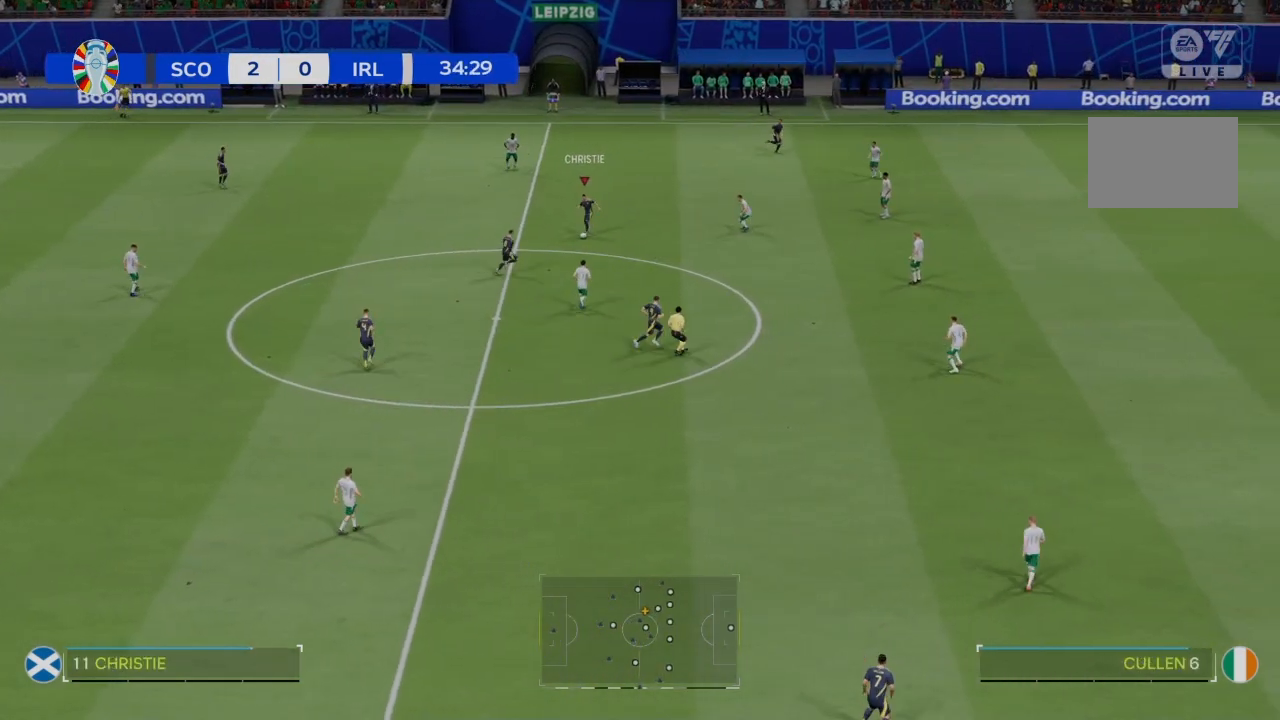
{"buttons": [], "left_stick": "down", "right_stick": "center"}
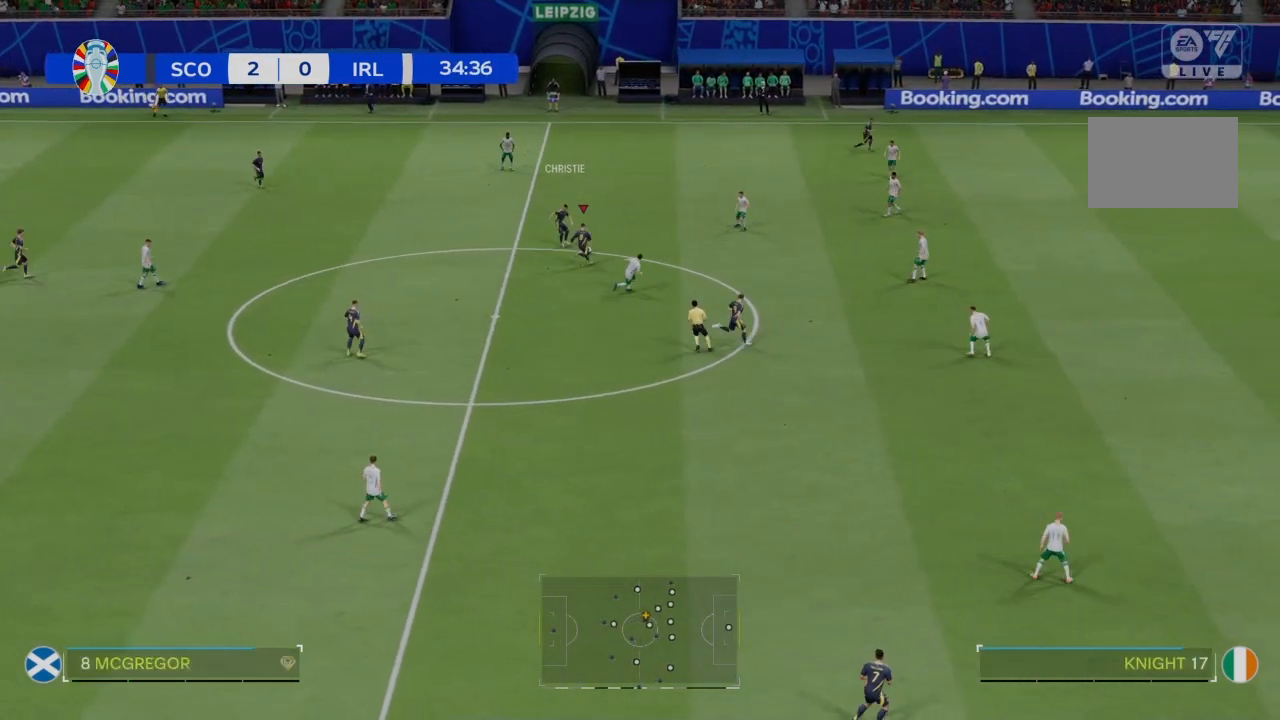
{"buttons": ["CROSS"], "left_stick": "down", "right_stick": "center", "events": [[501, "CROSS", "down"]]}
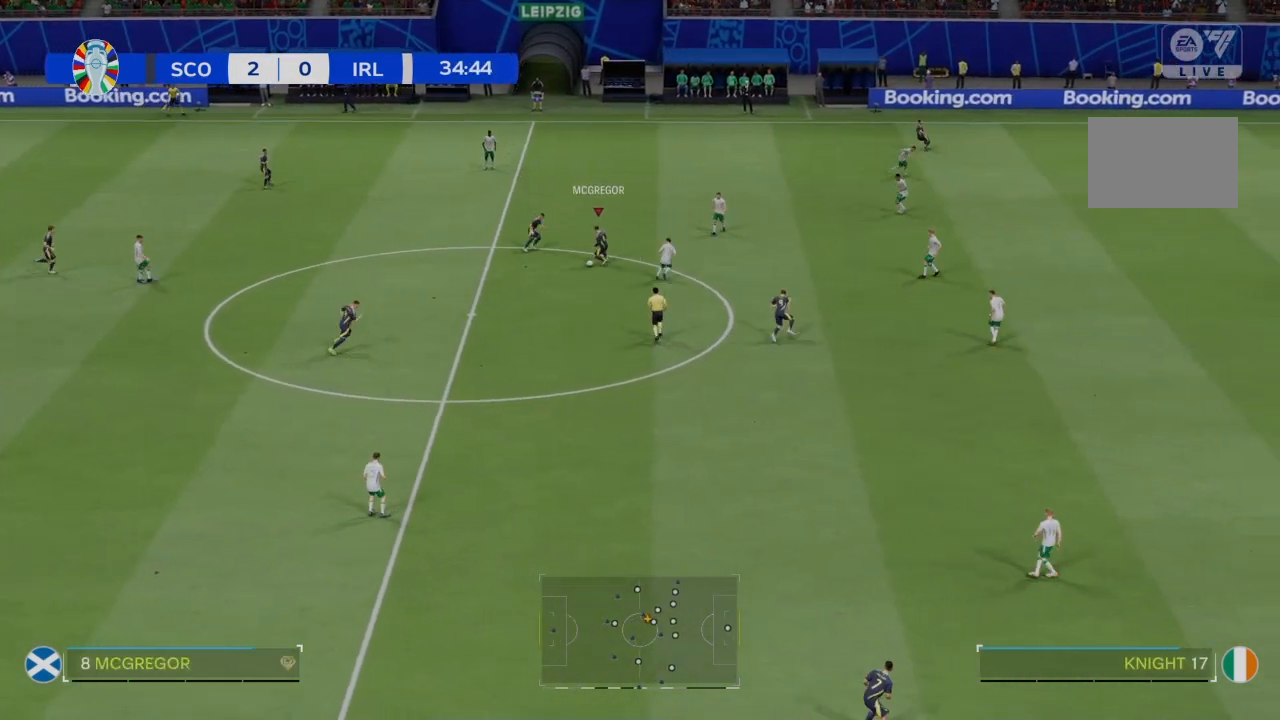
{"buttons": [], "left_stick": "down", "right_stick": "center", "events": [[100, "CROSS", "up"]]}
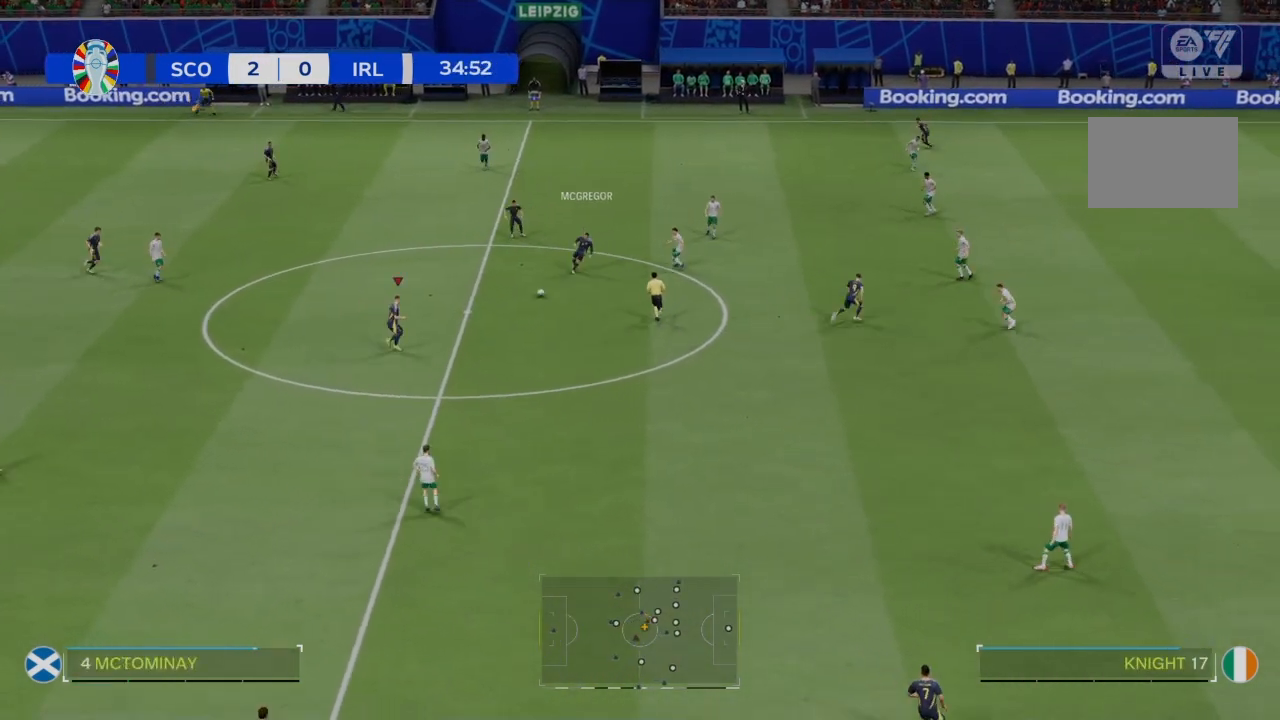
{"buttons": ["R2"], "left_stick": "down-right", "right_stick": "center", "events": [[34, "left_stick", "center"], [234, "left_stick", "down-right"], [301, "R2", "down"]]}
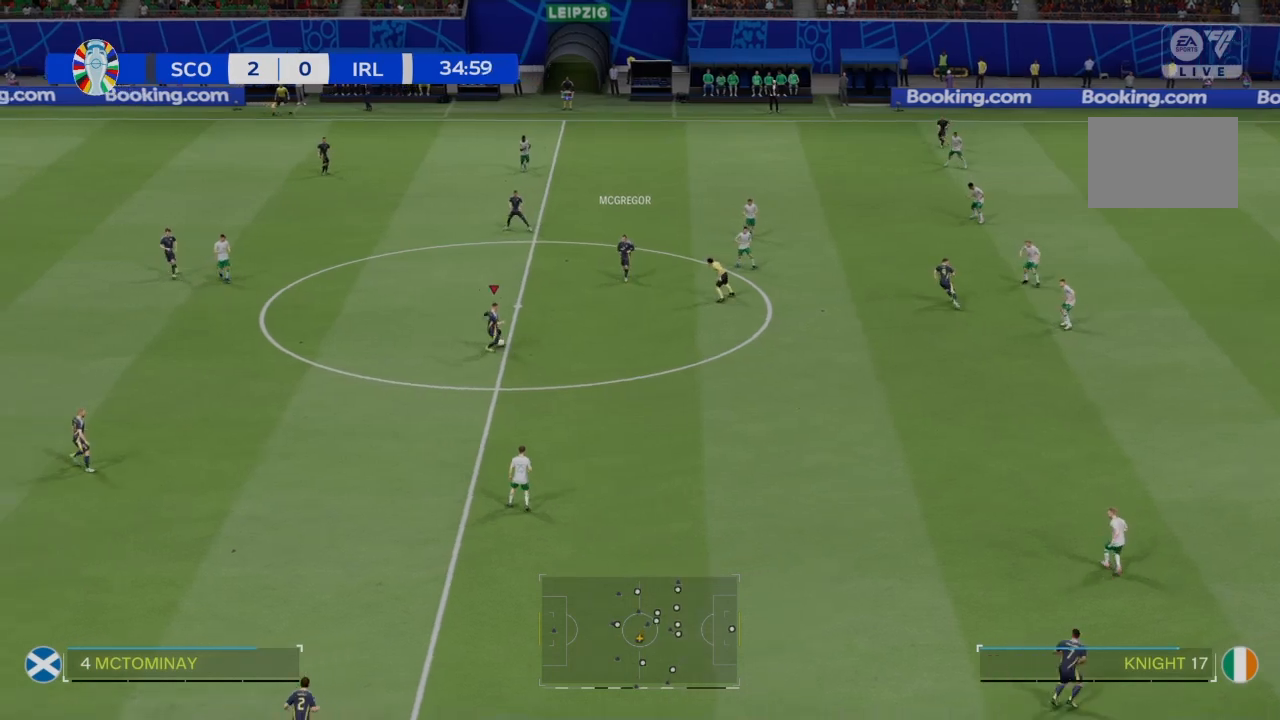
{"buttons": ["R2"], "left_stick": "down-right", "right_stick": "center", "events": []}
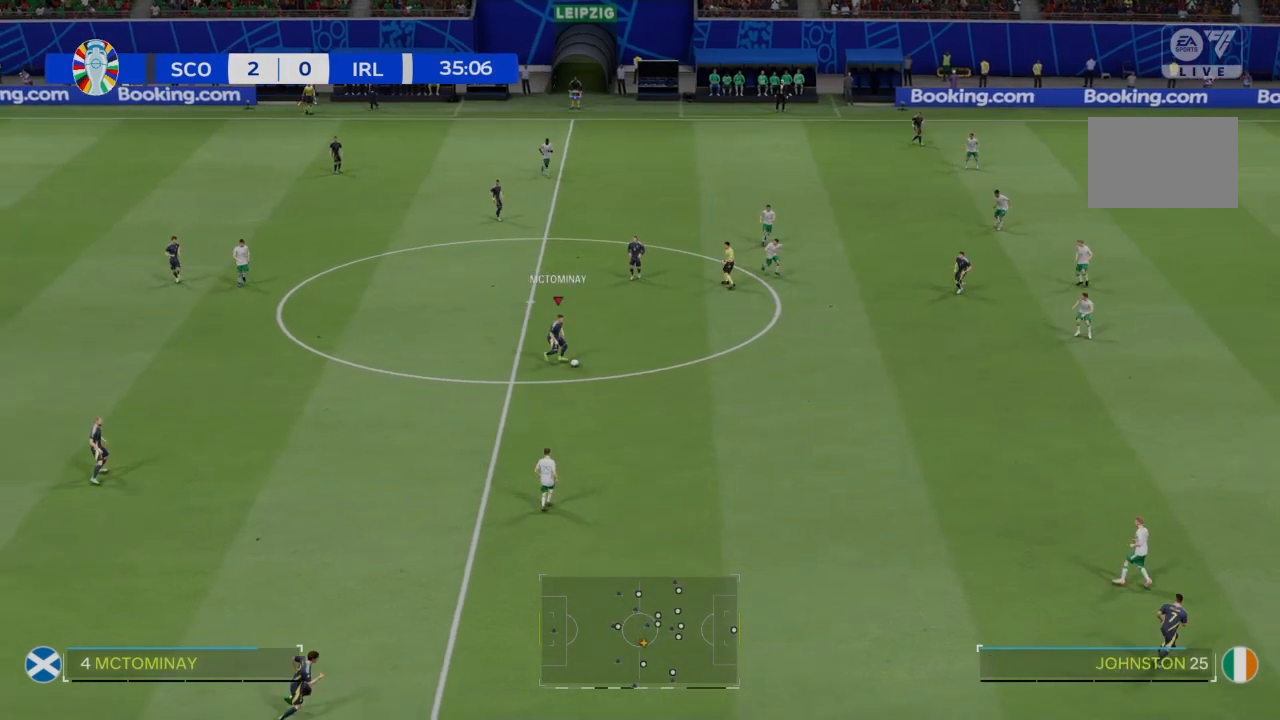
{"buttons": ["R2"], "left_stick": "down-right", "right_stick": "center", "events": []}
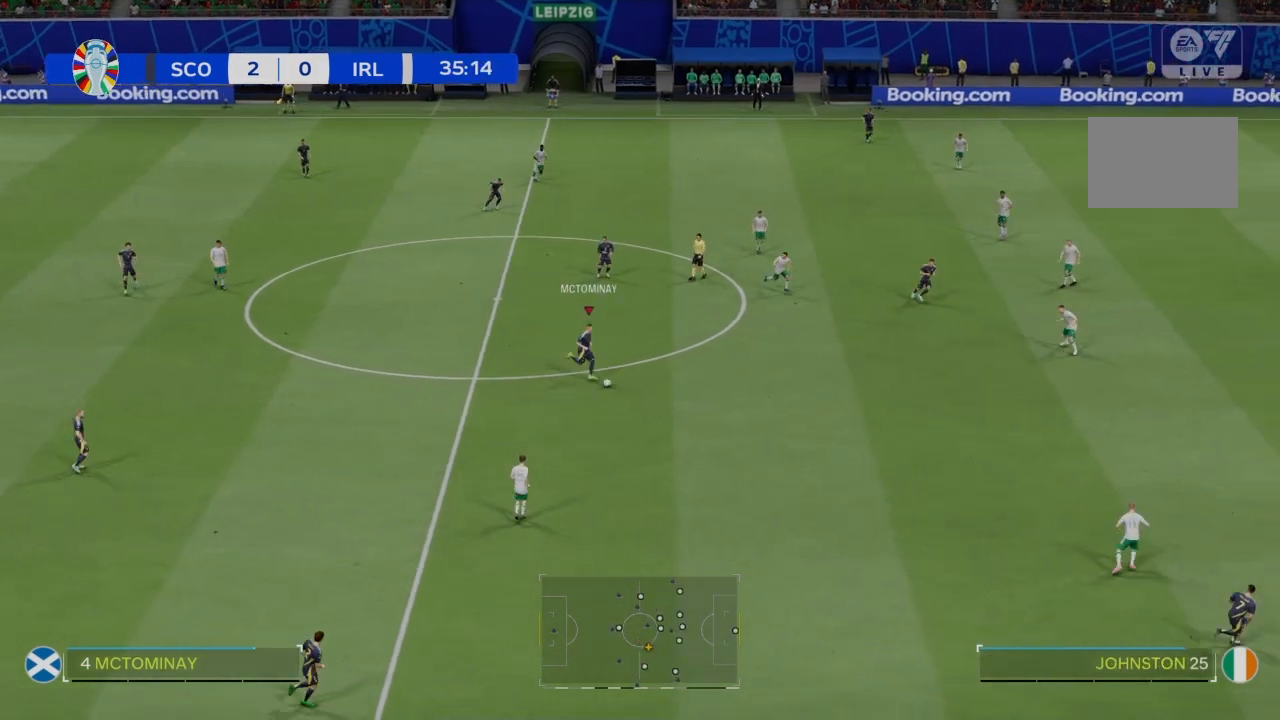
{"buttons": ["R2"], "left_stick": "down-right", "right_stick": "center", "events": []}
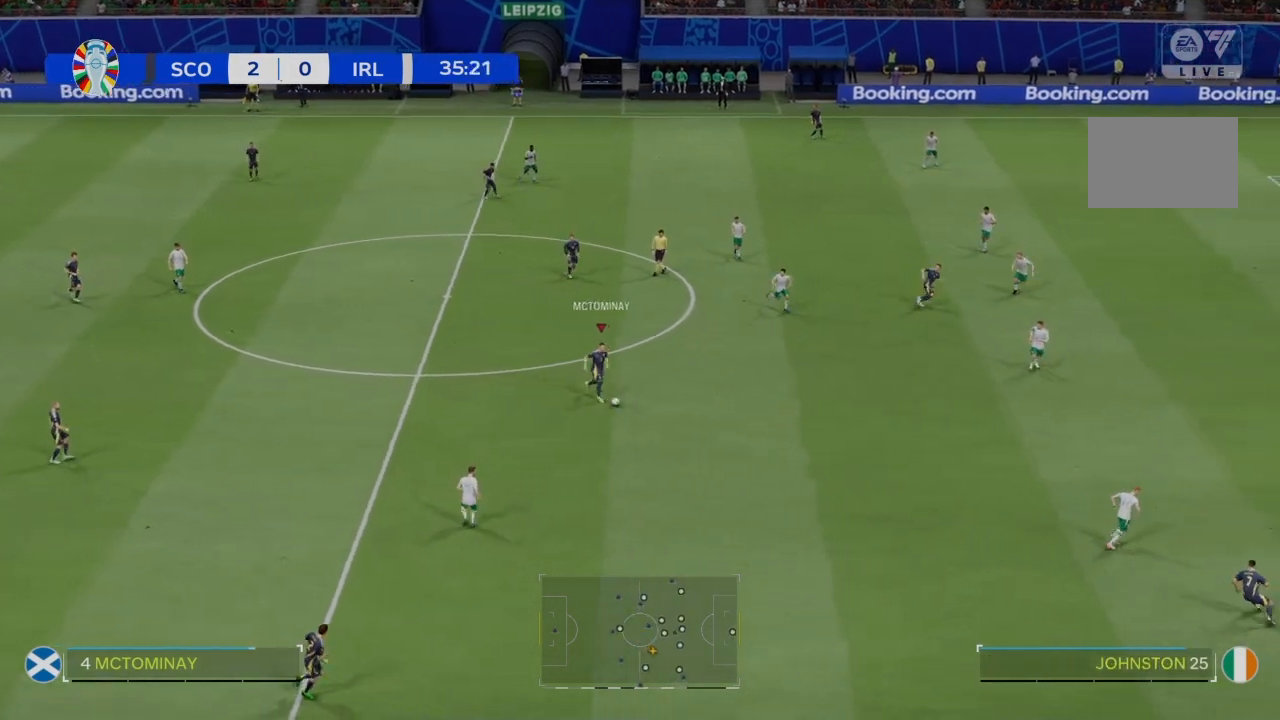
{"buttons": ["R2"], "left_stick": "down-right", "right_stick": "center", "events": []}
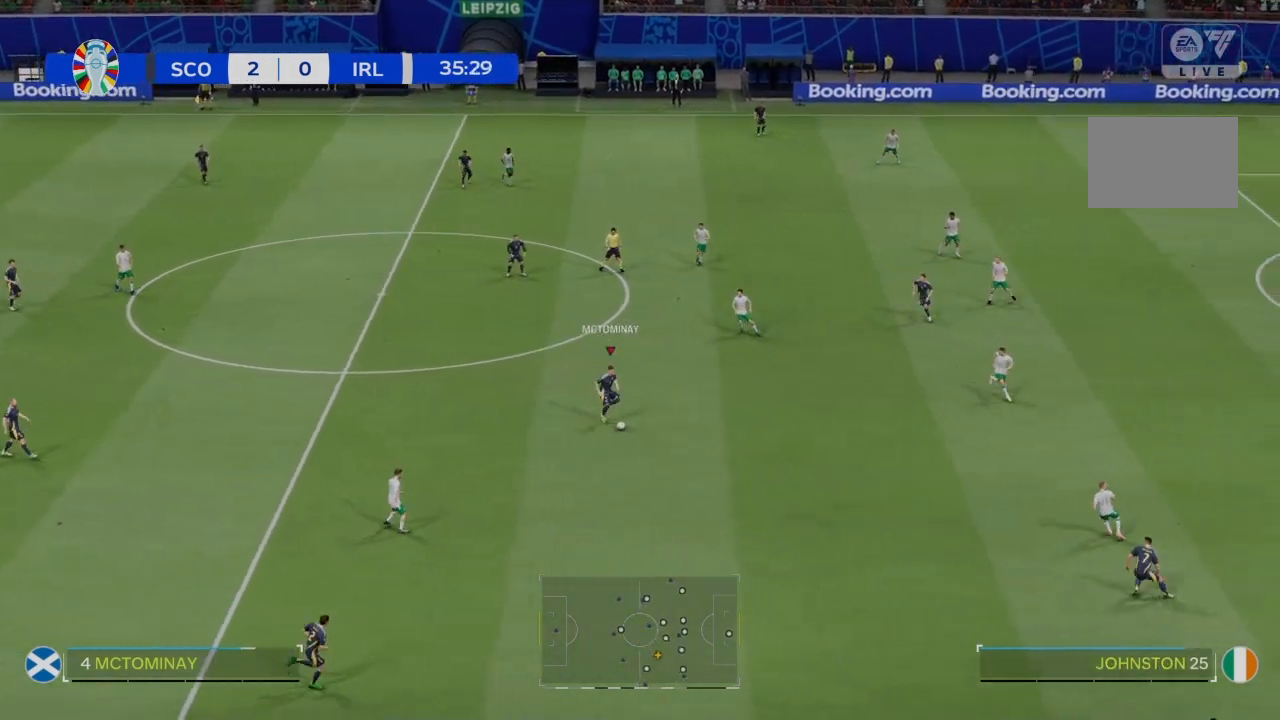
{"buttons": ["R2"], "left_stick": "down-right", "right_stick": "center", "events": []}
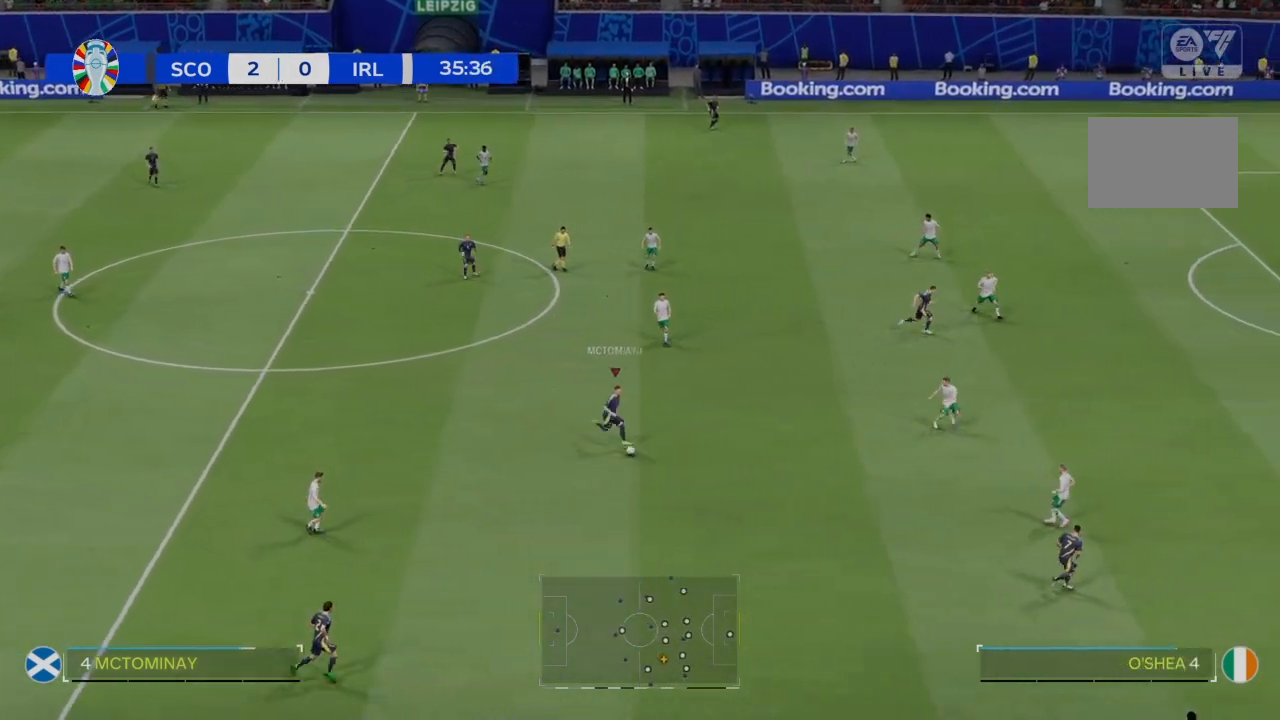
{"buttons": [], "left_stick": "down-right", "right_stick": "center"}
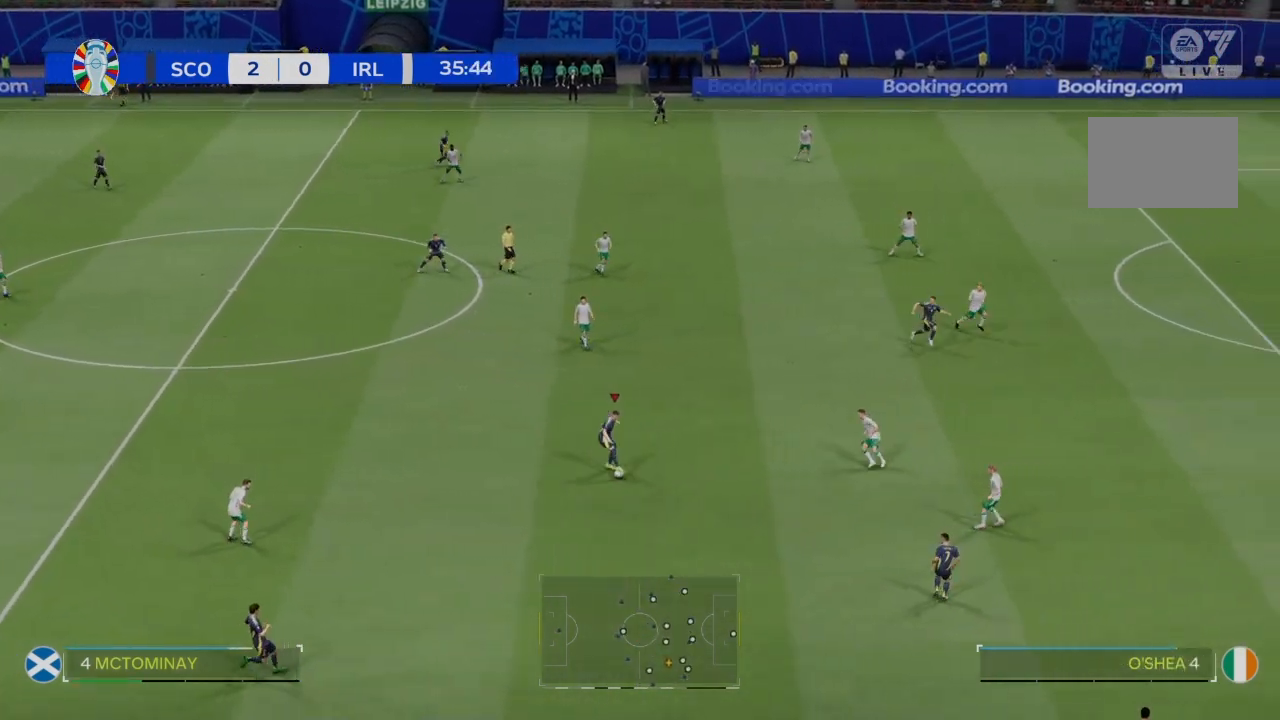
{"buttons": [], "left_stick": "down-right", "right_stick": "center", "events": []}
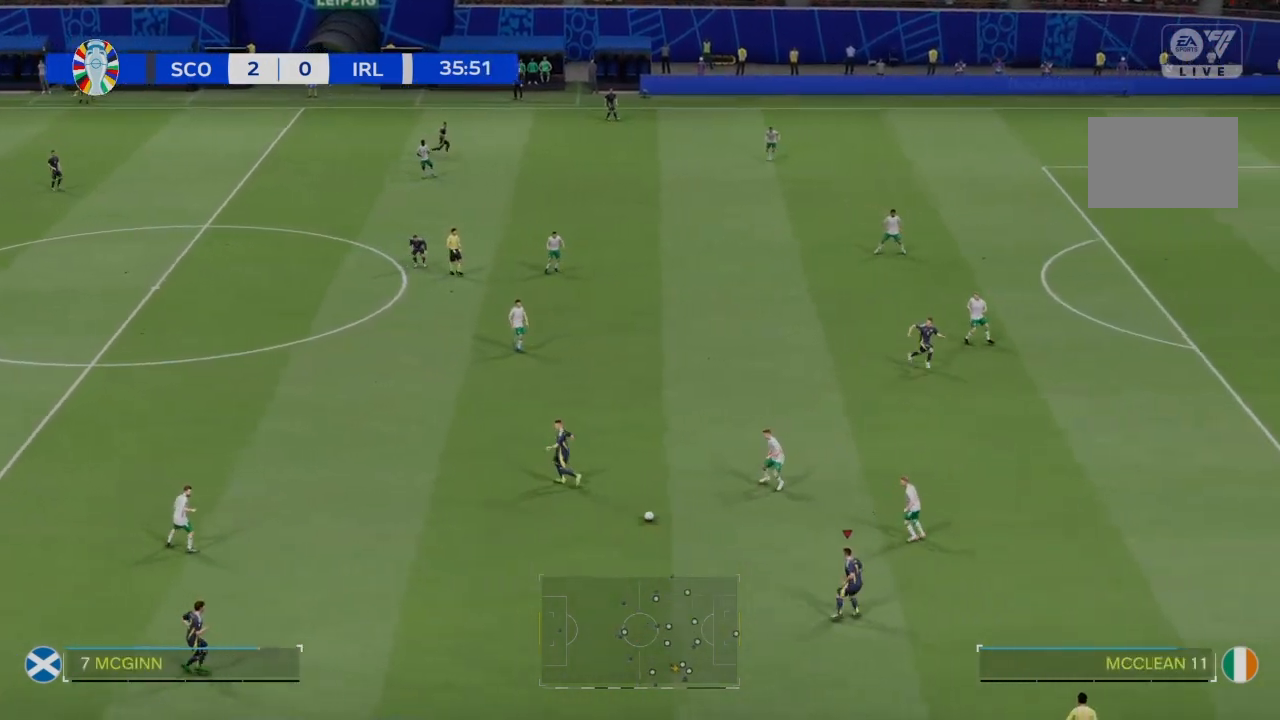
{"buttons": ["R2"], "left_stick": "down-right", "right_stick": "center", "events": [[167, "R2", "down"]]}
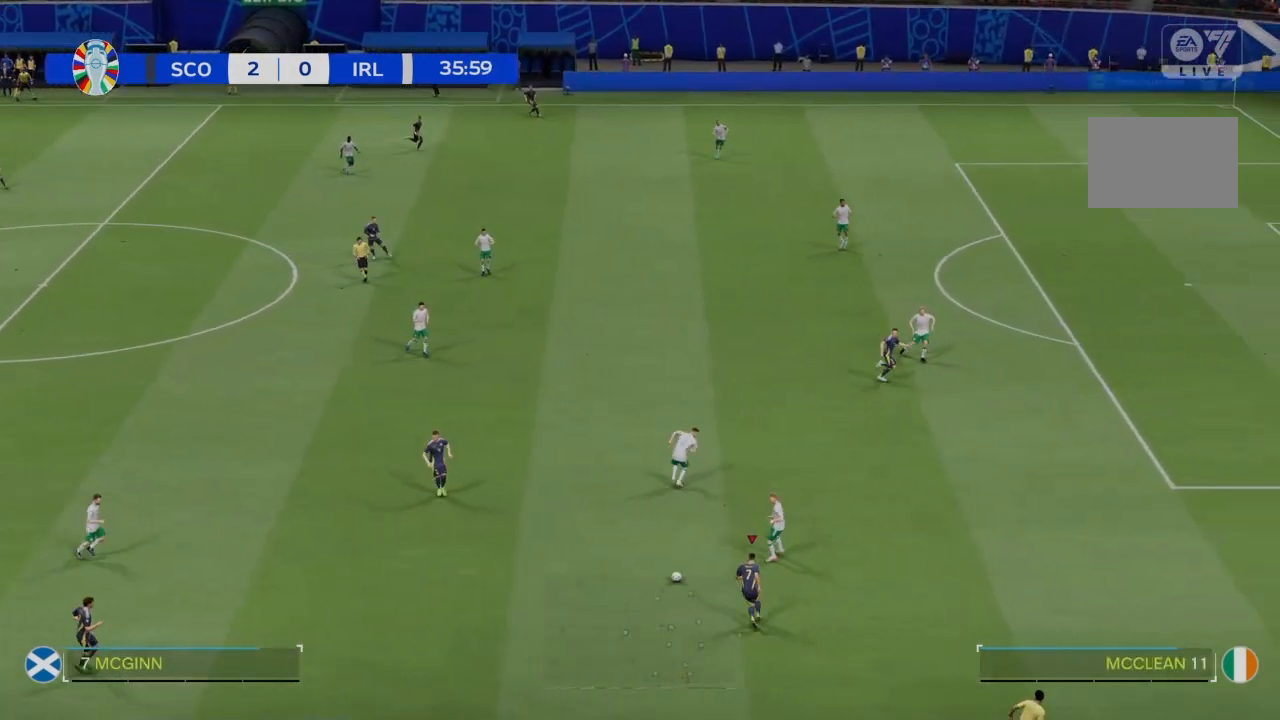
{"buttons": ["R2"], "left_stick": "down-right", "right_stick": "center", "events": []}
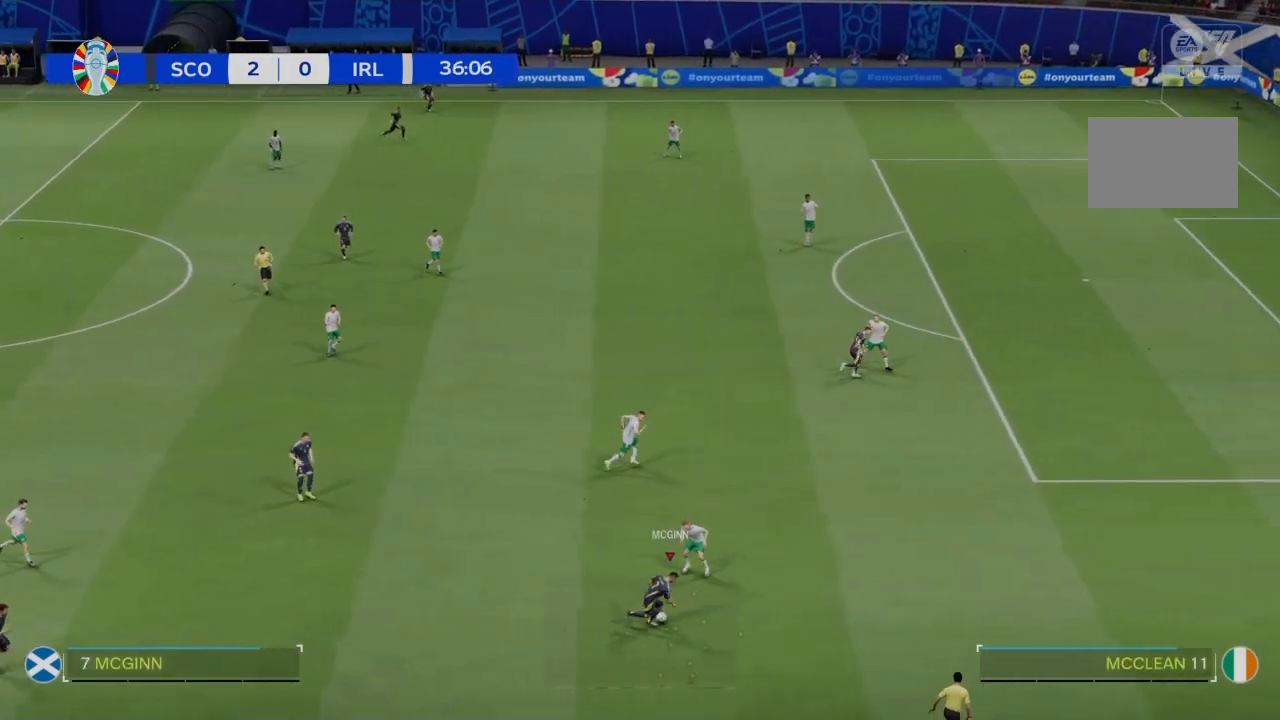
{"buttons": ["R2"], "left_stick": "right", "right_stick": "center", "events": [[334, "left_stick", "right"]]}
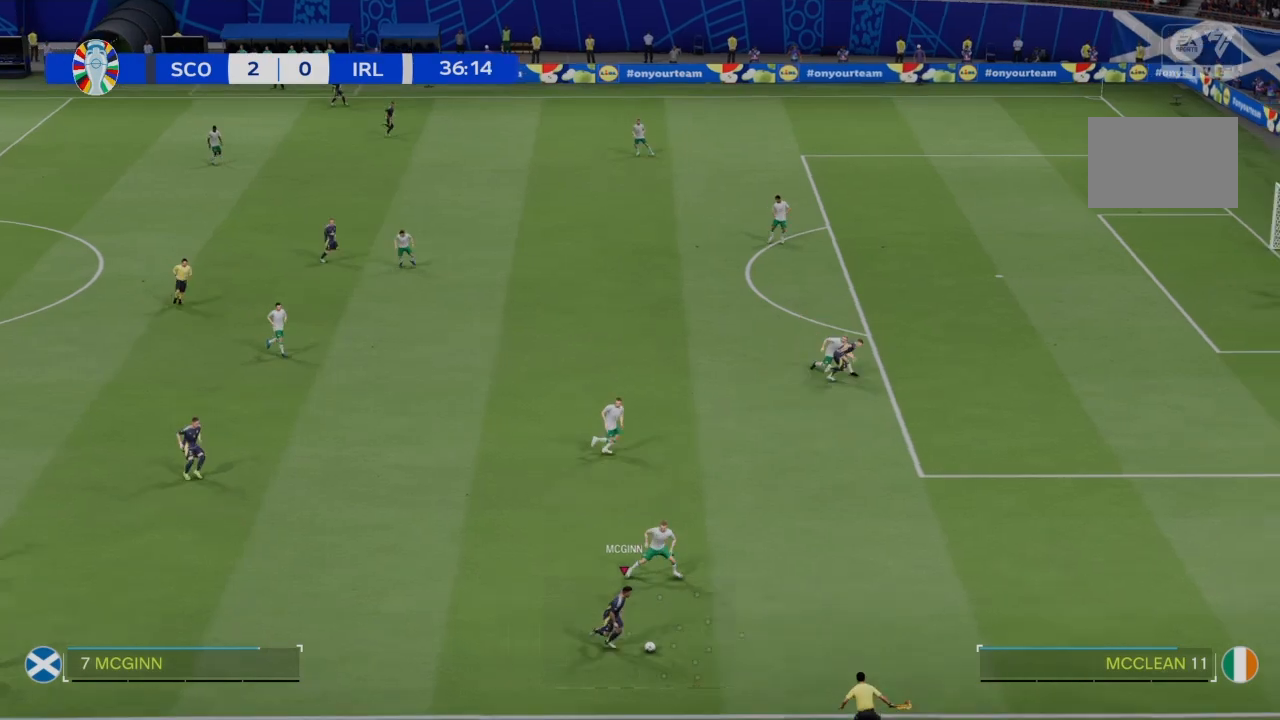
{"buttons": ["R2"], "left_stick": "right", "right_stick": "center", "events": []}
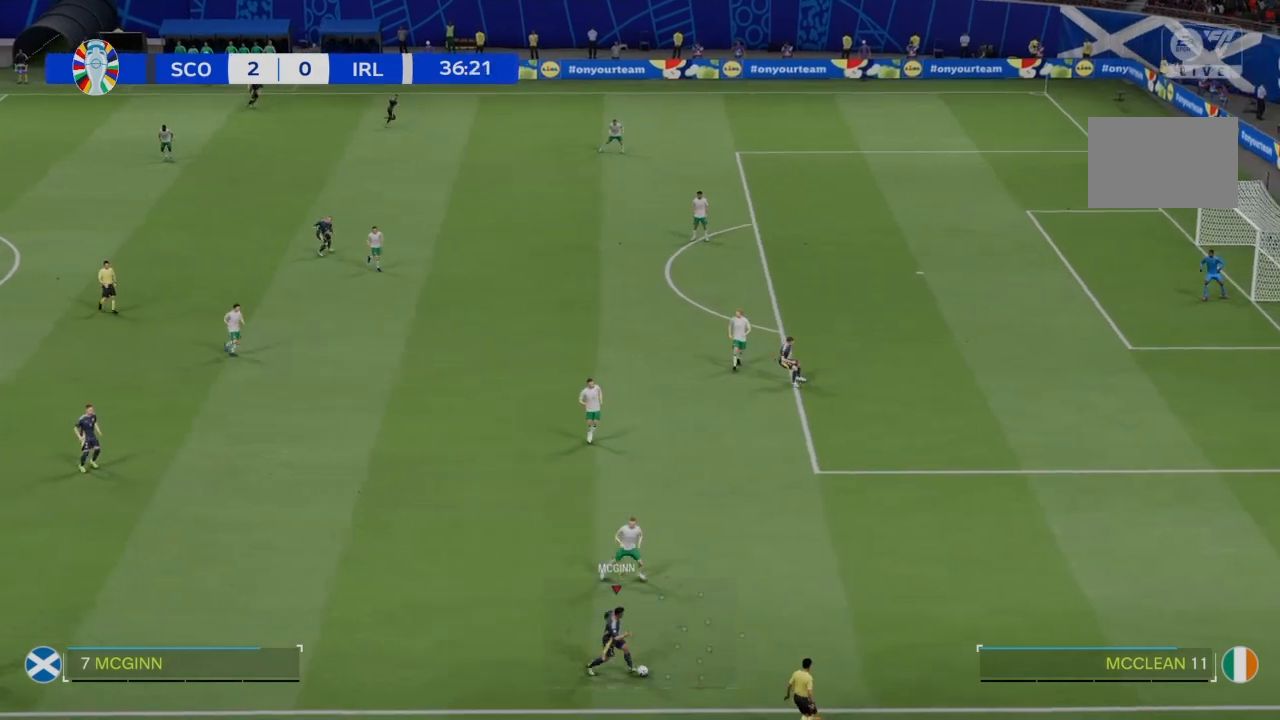
{"buttons": ["R2"], "left_stick": "right", "right_stick": "center", "events": []}
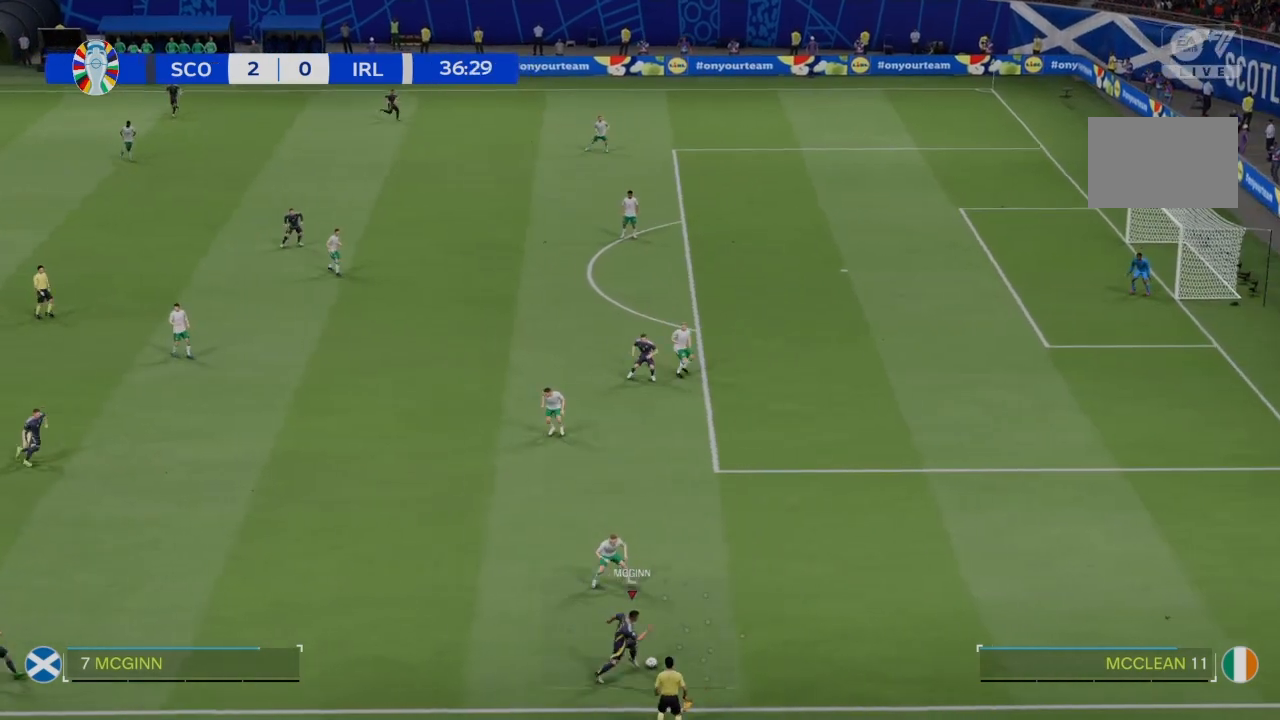
{"buttons": ["R2"], "left_stick": "right", "right_stick": "center", "events": []}